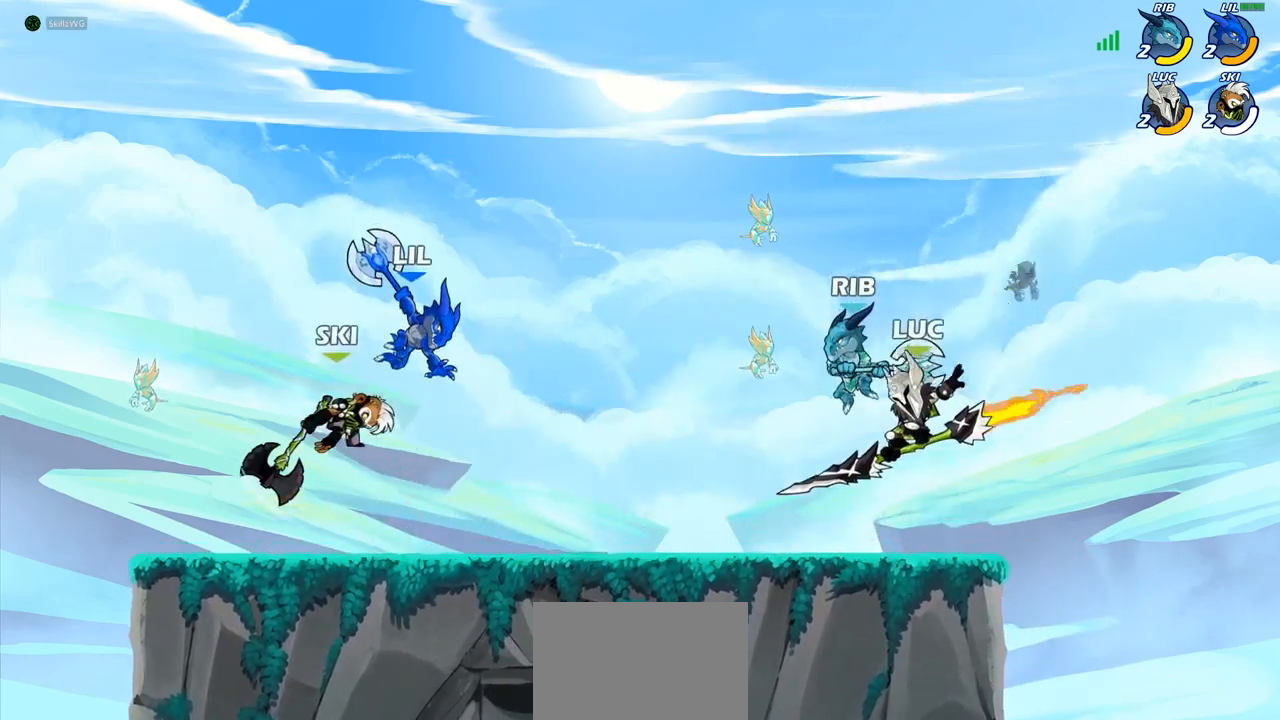
Gameplay with a controller (PlayStation layout); each line is a JSON object with the inputs held at the frame after it. "events" lists button and stick changes between this image and that frame as [ms after this image, input, new state], when the widget could be followed in between.
{"buttons": [], "left_stick": "up-right", "right_stick": "center", "events": [[83, "left_stick", "up"], [133, "left_stick", "up-right"], [350, "CROSS", "down"], [483, "CROSS", "up"]]}
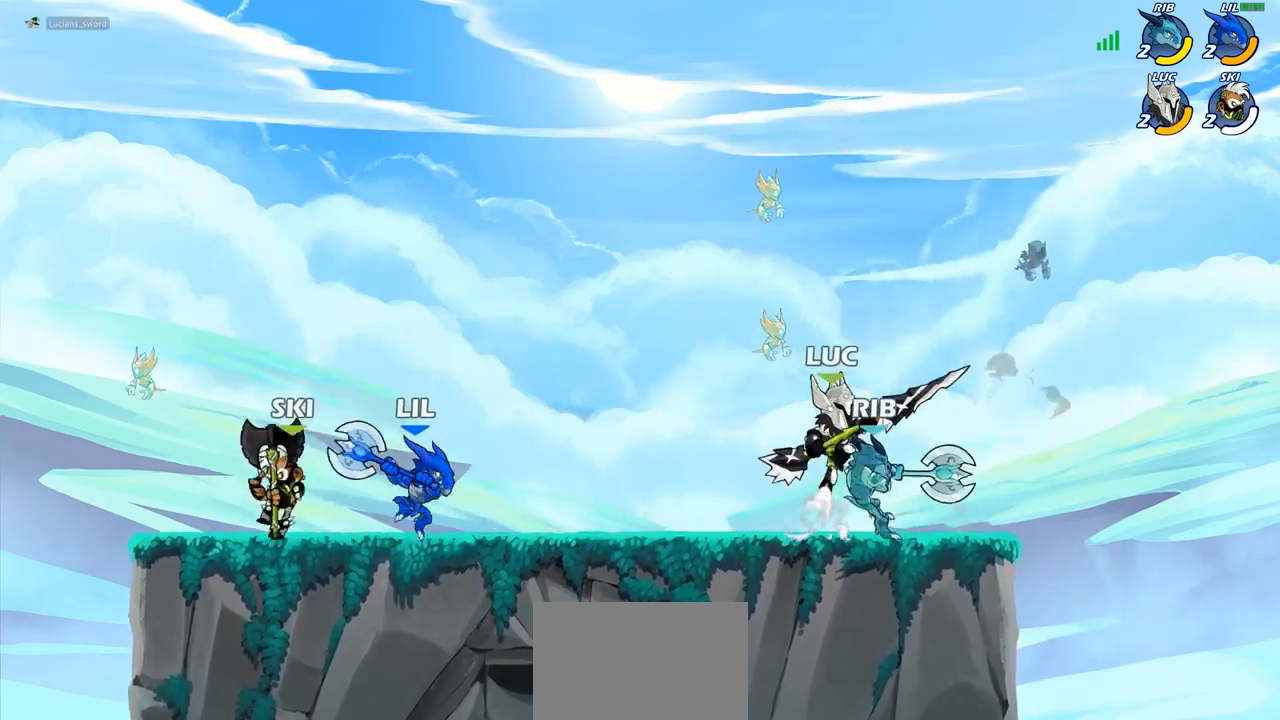
{"buttons": [], "left_stick": "center", "right_stick": "center", "events": [[200, "left_stick", "down-left"], [317, "SQUARE", "down"], [350, "left_stick", "center"], [383, "SQUARE", "up"]]}
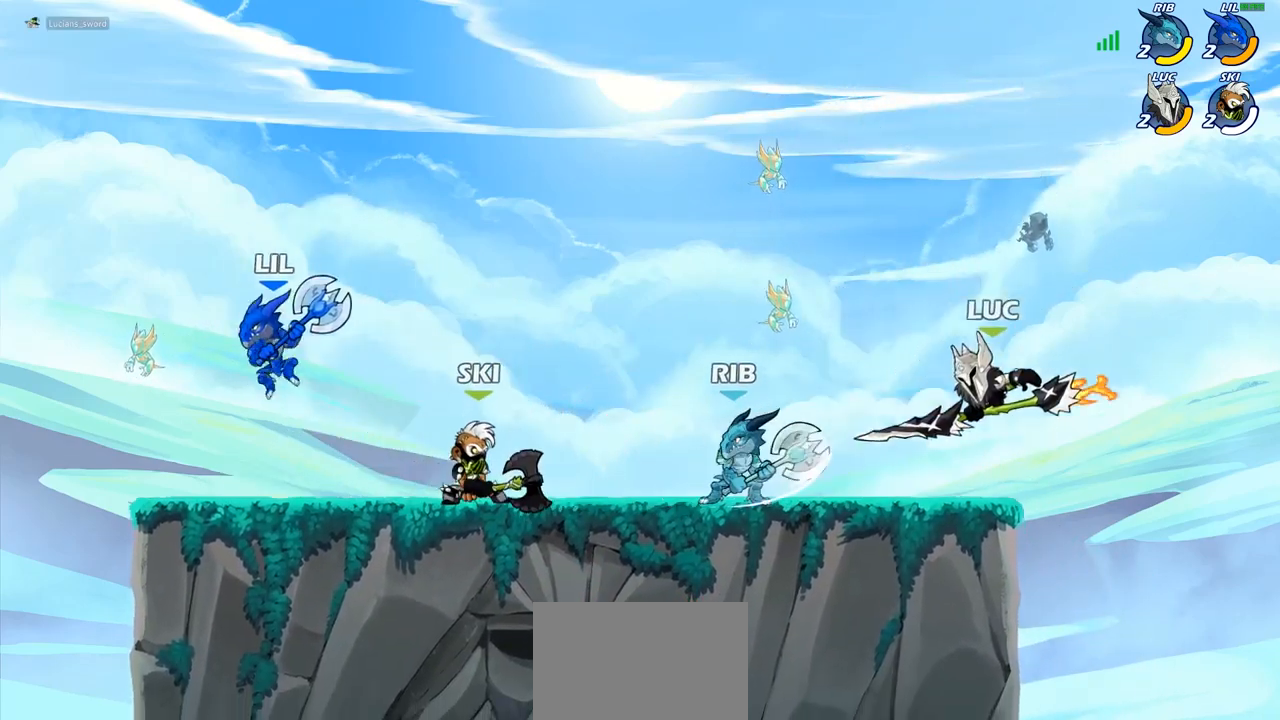
{"buttons": ["CROSS"], "left_stick": "right", "right_stick": "center", "events": [[383, "left_stick", "right"], [500, "CROSS", "down"]]}
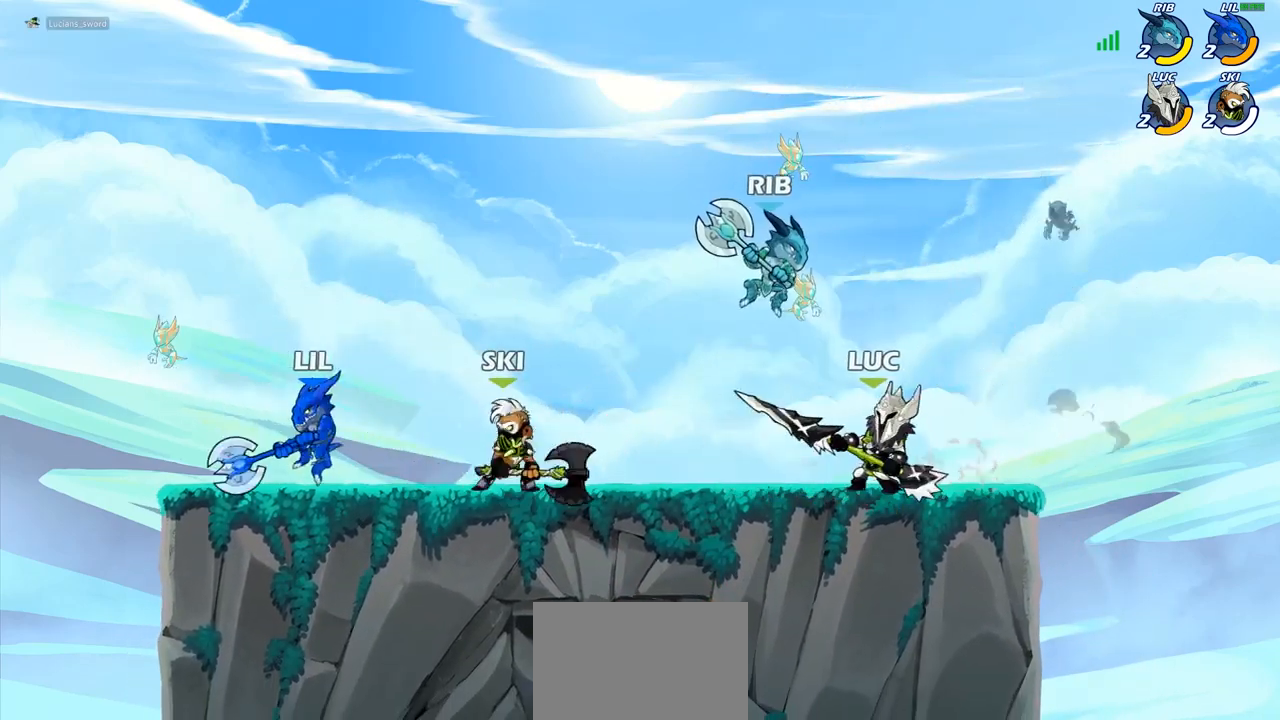
{"buttons": ["R1", "R2"], "left_stick": "left", "right_stick": "center", "events": [[133, "CROSS", "up"], [217, "left_stick", "center"], [250, "R1", "down"], [250, "R2", "down"], [450, "left_stick", "left"]]}
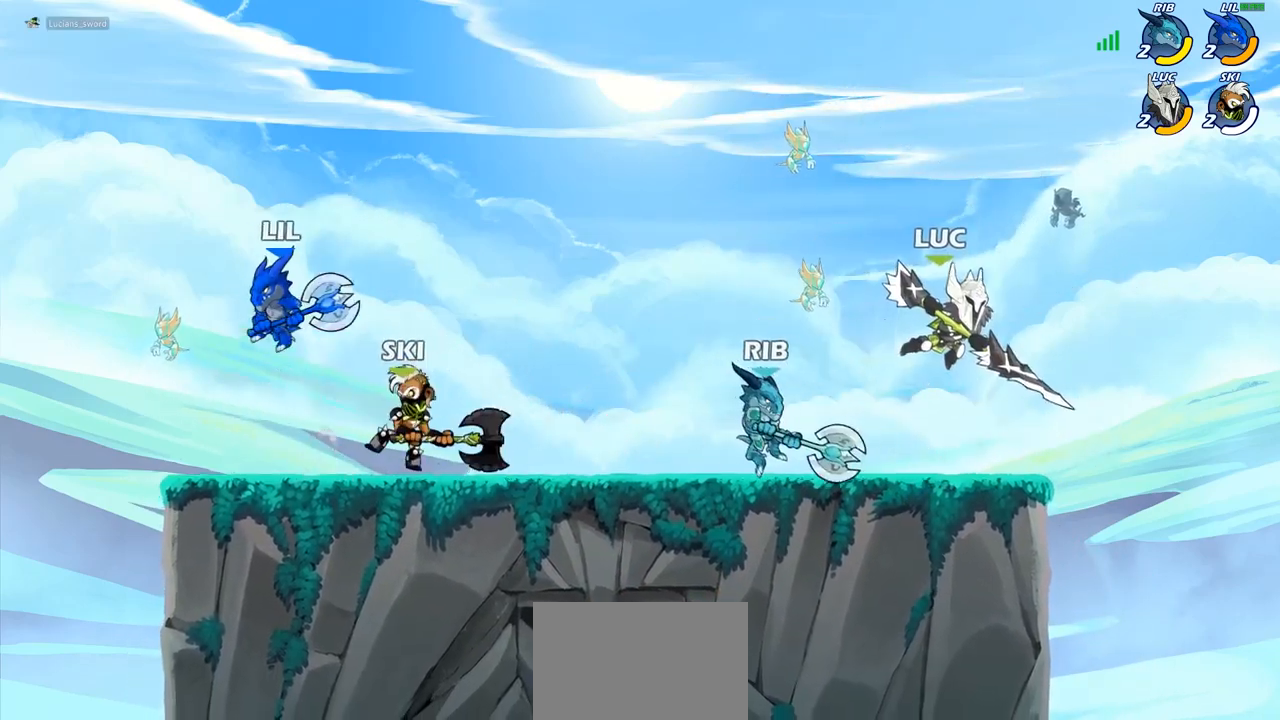
{"buttons": [], "left_stick": "right", "right_stick": "center", "events": [[17, "R1", "up"], [17, "R2", "up"], [17, "SQUARE", "down"], [133, "SQUARE", "up"], [150, "left_stick", "center"], [383, "left_stick", "right"]]}
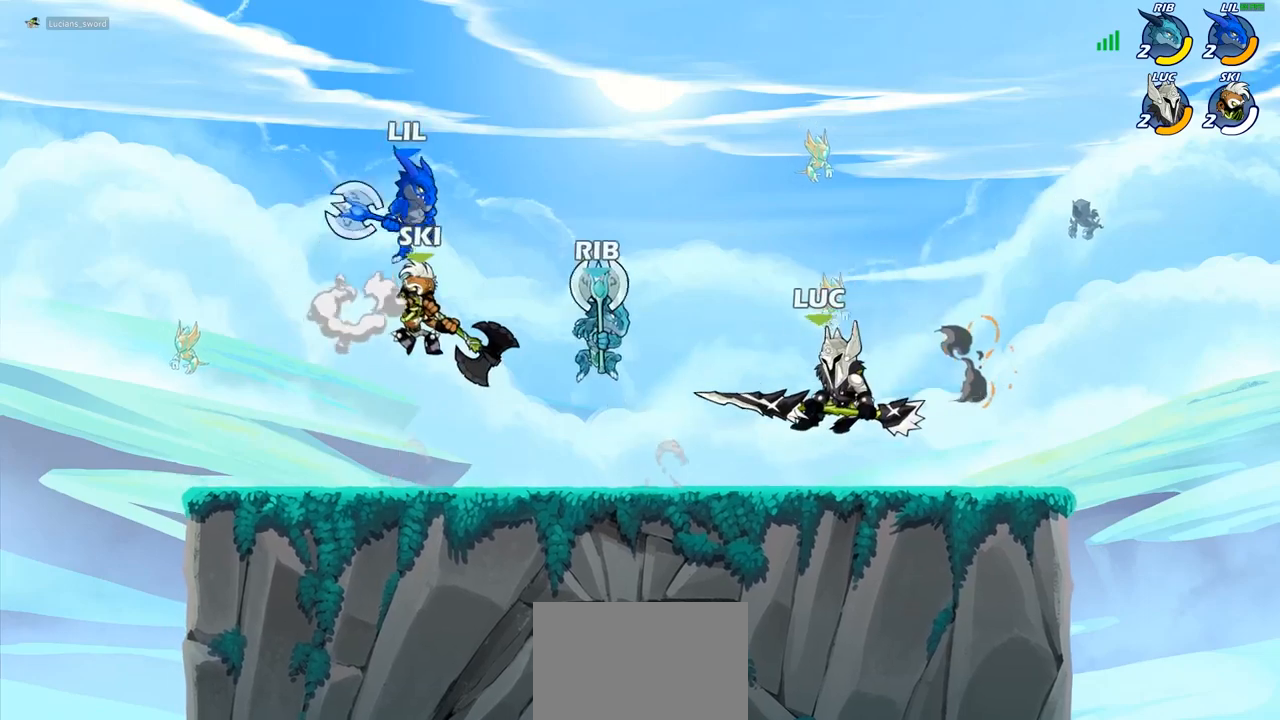
{"buttons": [], "left_stick": "right", "right_stick": "center", "events": []}
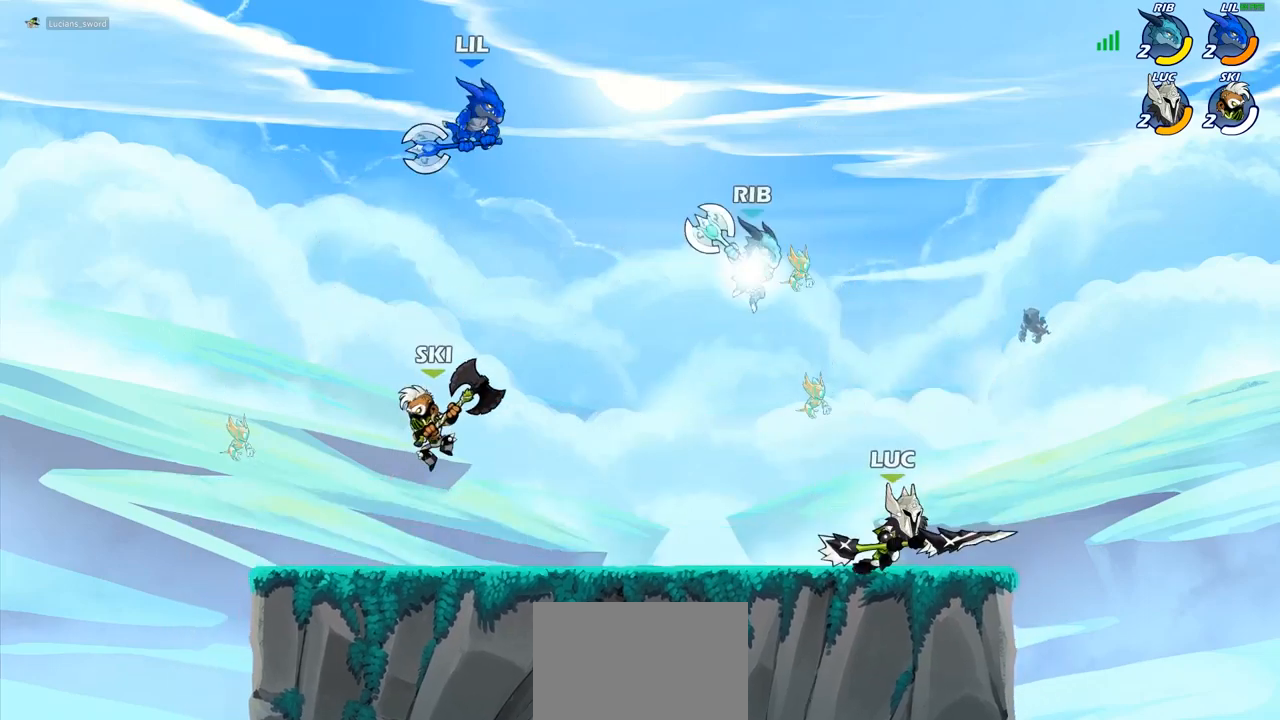
{"buttons": [], "left_stick": "center", "right_stick": "center", "events": [[17, "left_stick", "center"], [83, "left_stick", "left"], [167, "CROSS", "down"], [233, "CROSS", "up"], [233, "left_stick", "center"], [283, "CIRCLE", "down"], [383, "CIRCLE", "up"]]}
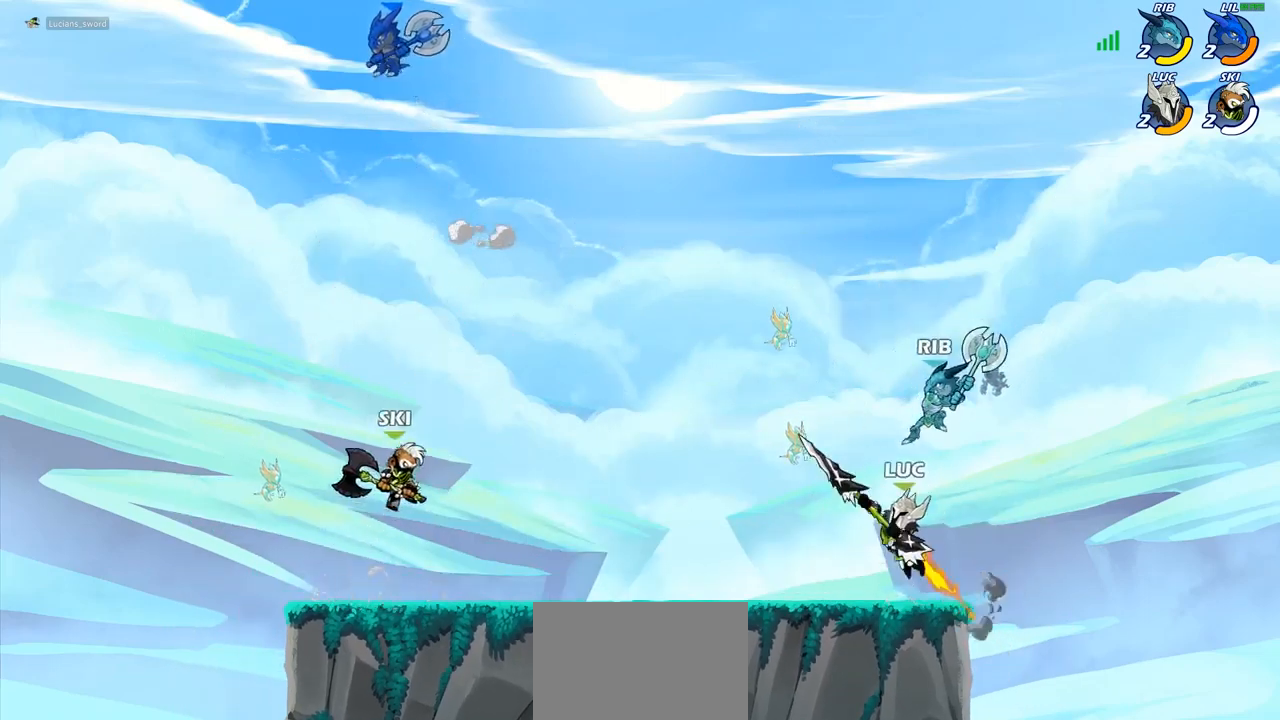
{"buttons": [], "left_stick": "down", "right_stick": "center", "events": [[183, "left_stick", "left"], [300, "left_stick", "up"], [383, "left_stick", "right"], [483, "left_stick", "down"]]}
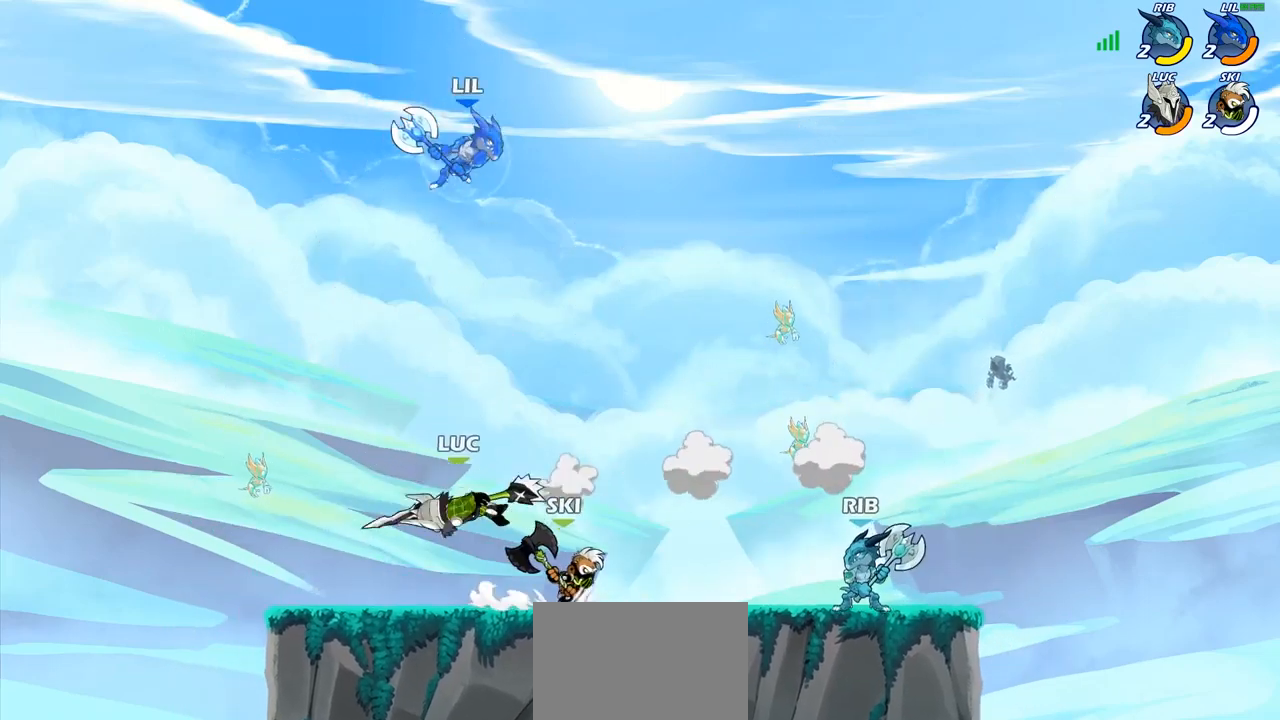
{"buttons": [], "left_stick": "left", "right_stick": "center", "events": [[50, "left_stick", "left"], [267, "left_stick", "right"], [433, "left_stick", "left"]]}
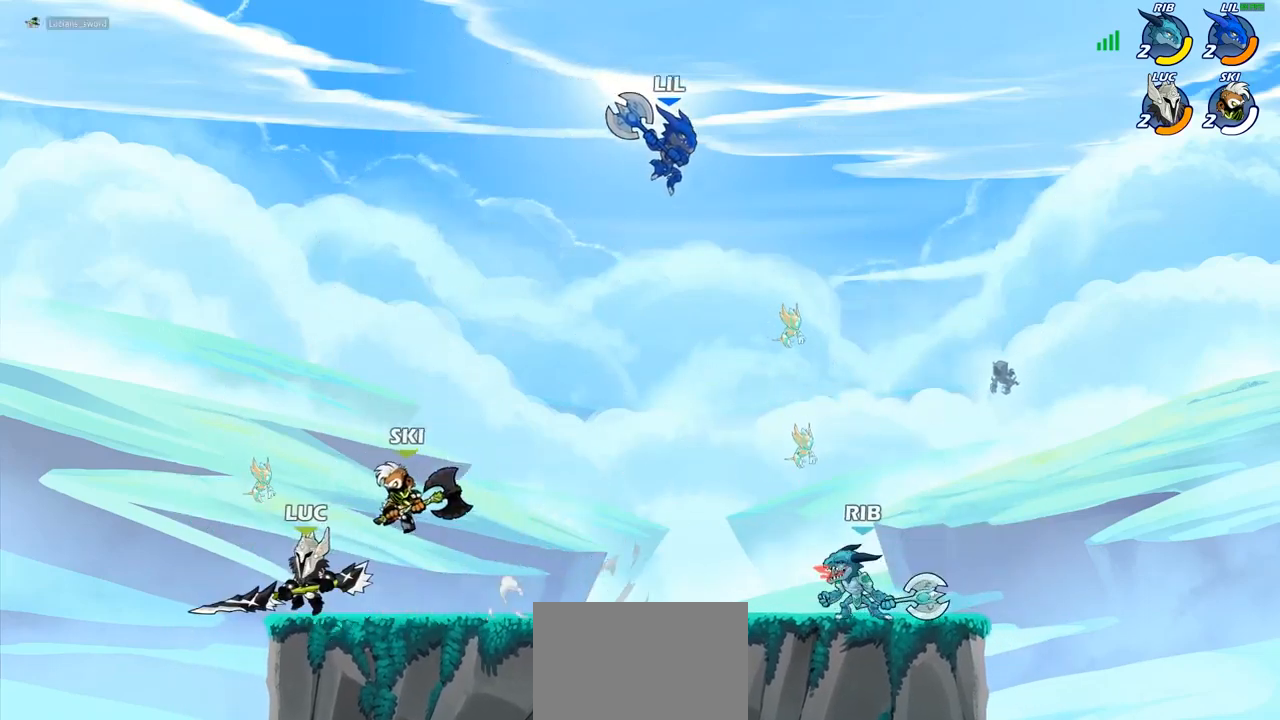
{"buttons": [], "left_stick": "right", "right_stick": "center", "events": [[67, "left_stick", "right"], [283, "R1", "down"], [283, "R2", "down"], [467, "R1", "up"], [483, "R2", "up"]]}
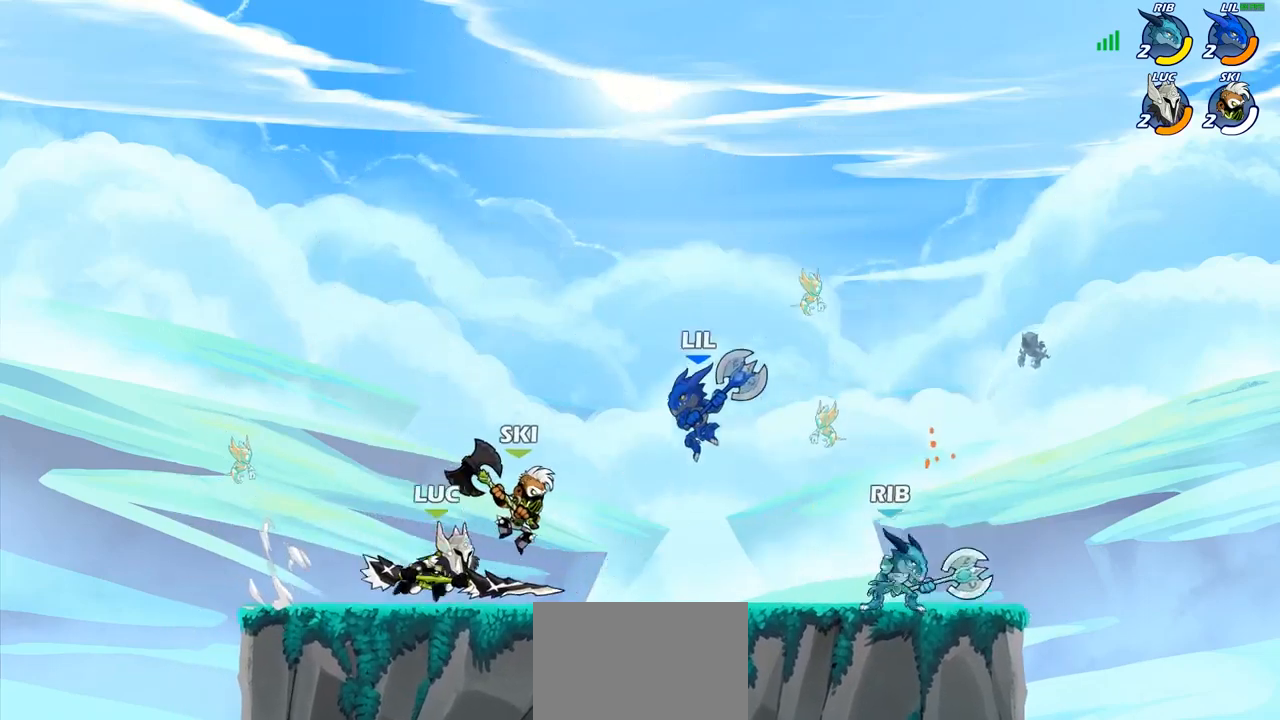
{"buttons": [], "left_stick": "right", "right_stick": "center", "events": [[67, "CIRCLE", "down"], [133, "CIRCLE", "up"]]}
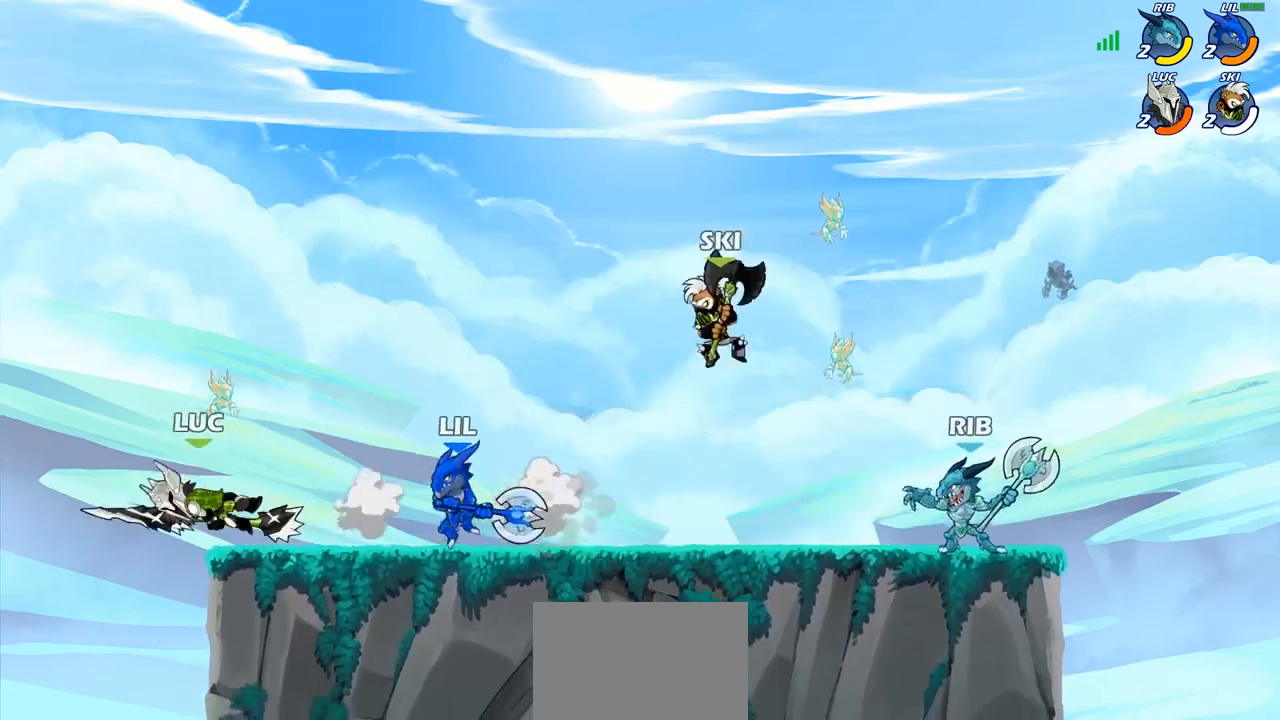
{"buttons": [], "left_stick": "right", "right_stick": "center", "events": [[33, "left_stick", "center"], [233, "left_stick", "down"], [400, "left_stick", "right"]]}
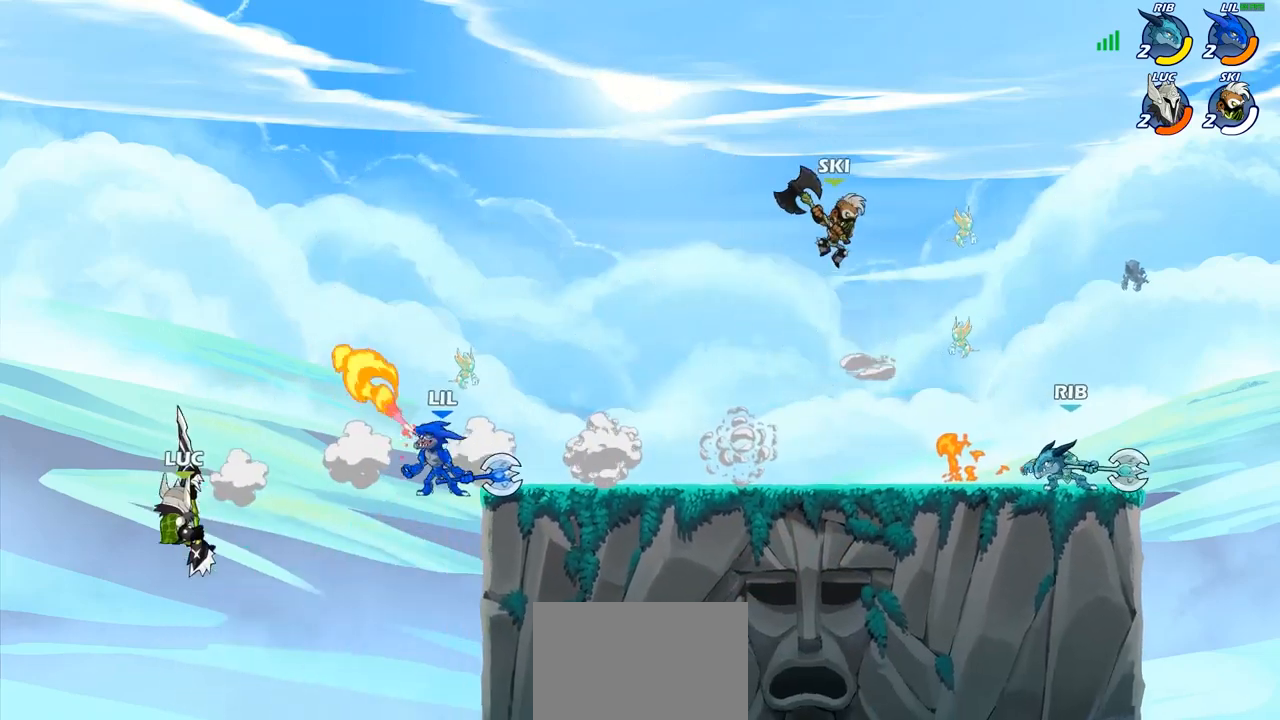
{"buttons": [], "left_stick": "right", "right_stick": "center", "events": [[67, "left_stick", "down-right"], [183, "left_stick", "center"], [217, "CIRCLE", "down"], [417, "left_stick", "right"], [450, "CIRCLE", "up"]]}
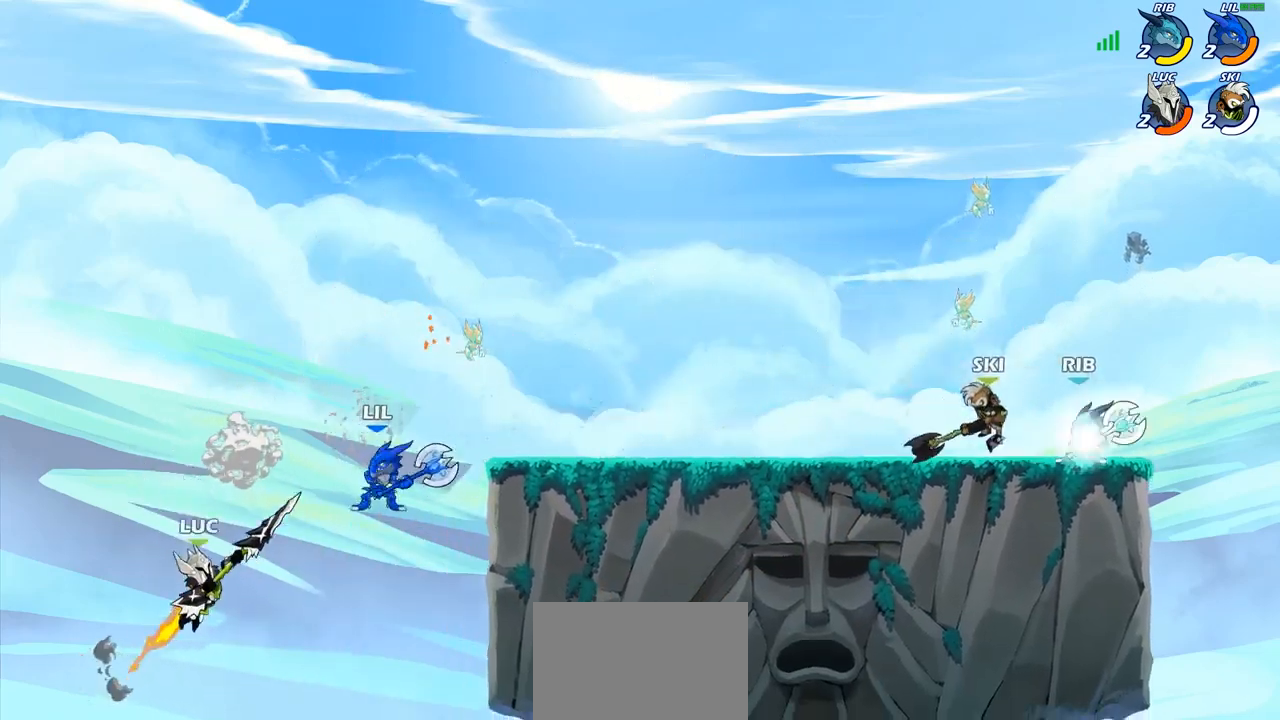
{"buttons": [], "left_stick": "right", "right_stick": "center", "events": [[50, "left_stick", "center"], [150, "left_stick", "left"], [267, "left_stick", "down-left"], [433, "left_stick", "down-right"], [500, "left_stick", "right"]]}
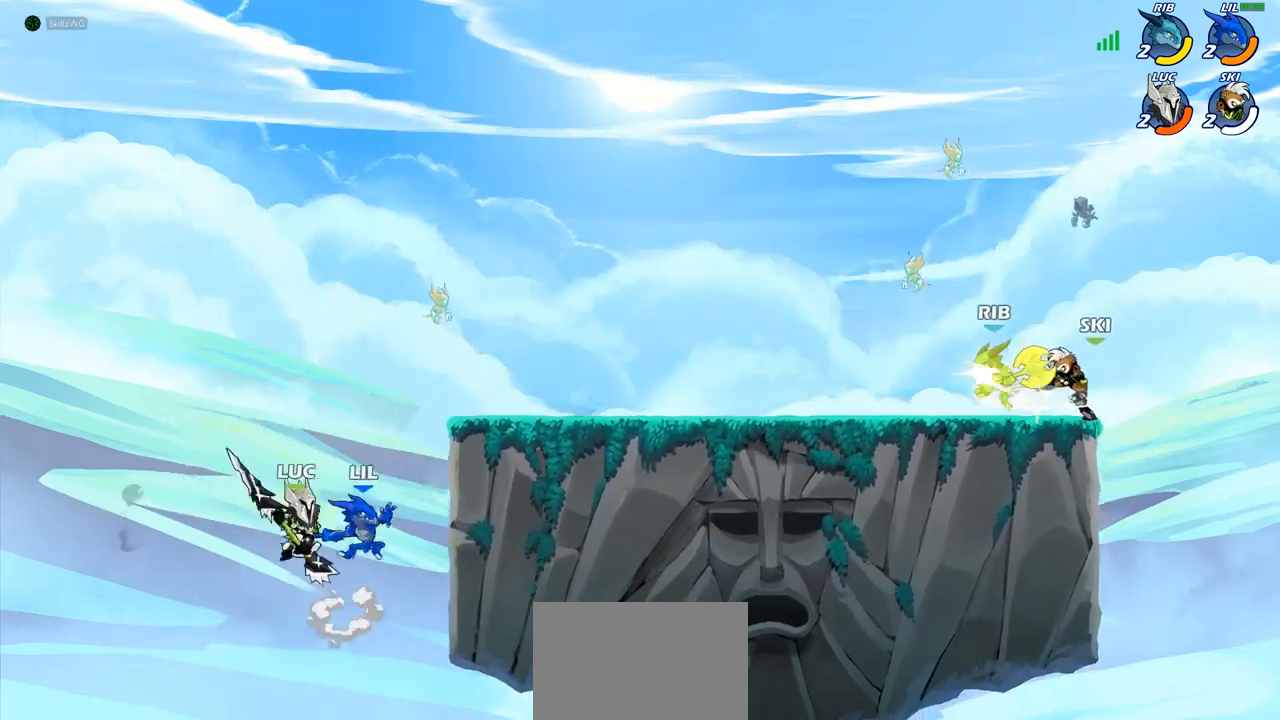
{"buttons": [], "left_stick": "up", "right_stick": "center", "events": [[183, "CROSS", "down"], [350, "CROSS", "up"], [500, "left_stick", "up"]]}
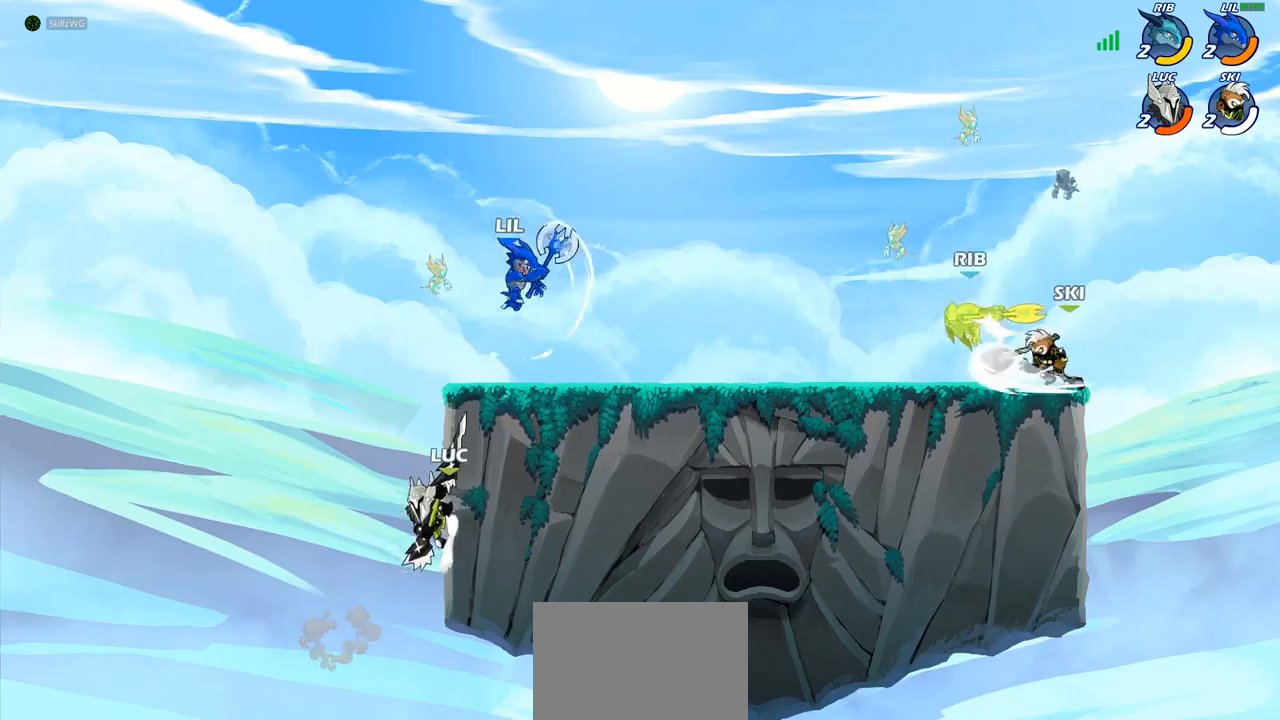
{"buttons": [], "left_stick": "center", "right_stick": "center", "events": [[33, "CROSS", "down"], [133, "CROSS", "up"], [133, "left_stick", "up-right"], [183, "CIRCLE", "down"], [350, "left_stick", "center"], [400, "CIRCLE", "up"]]}
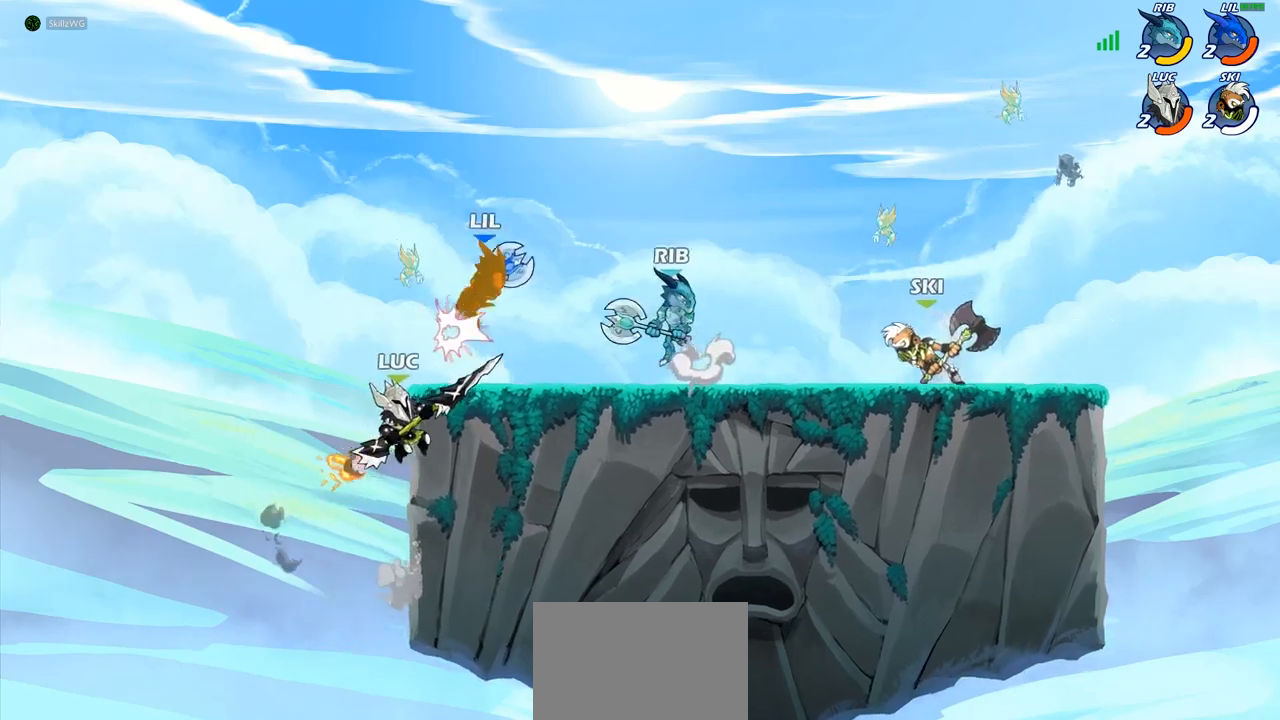
{"buttons": ["CROSS"], "left_stick": "right", "right_stick": "center", "events": [[183, "left_stick", "right"], [267, "CROSS", "down"], [417, "CROSS", "up"], [483, "CROSS", "down"]]}
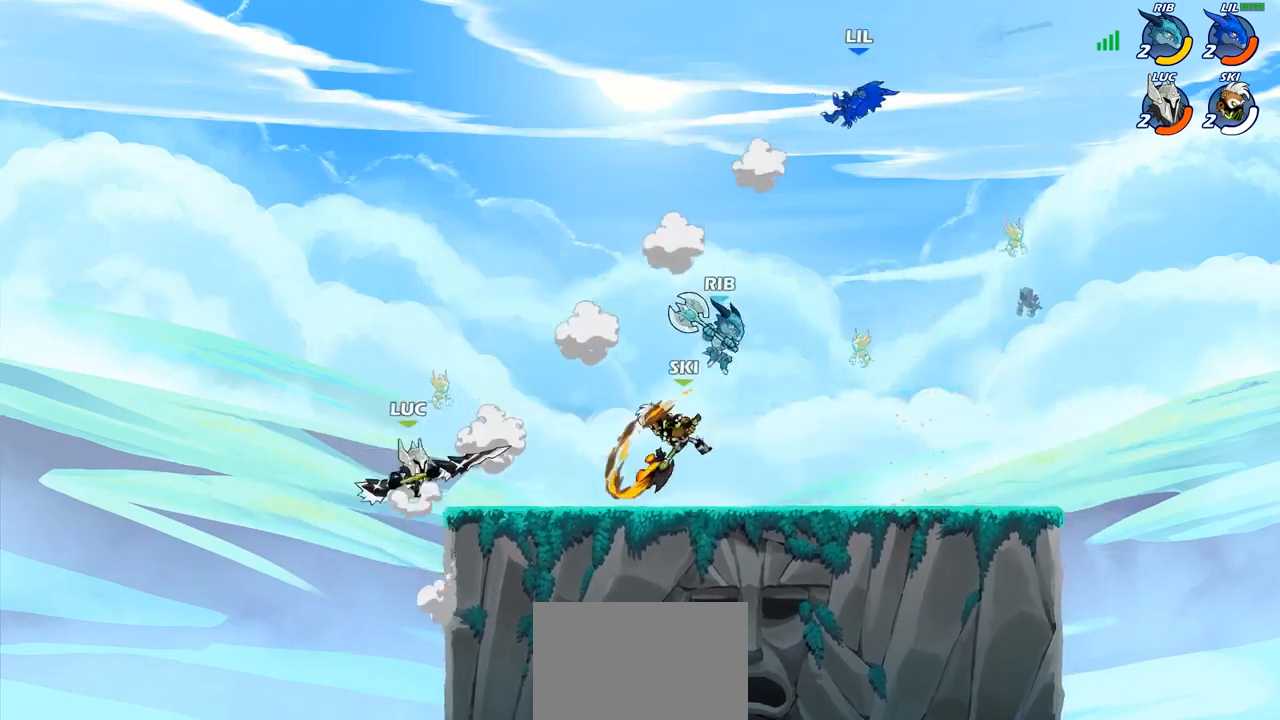
{"buttons": [], "left_stick": "down-left", "right_stick": "center", "events": [[150, "CROSS", "up"], [333, "left_stick", "down-left"]]}
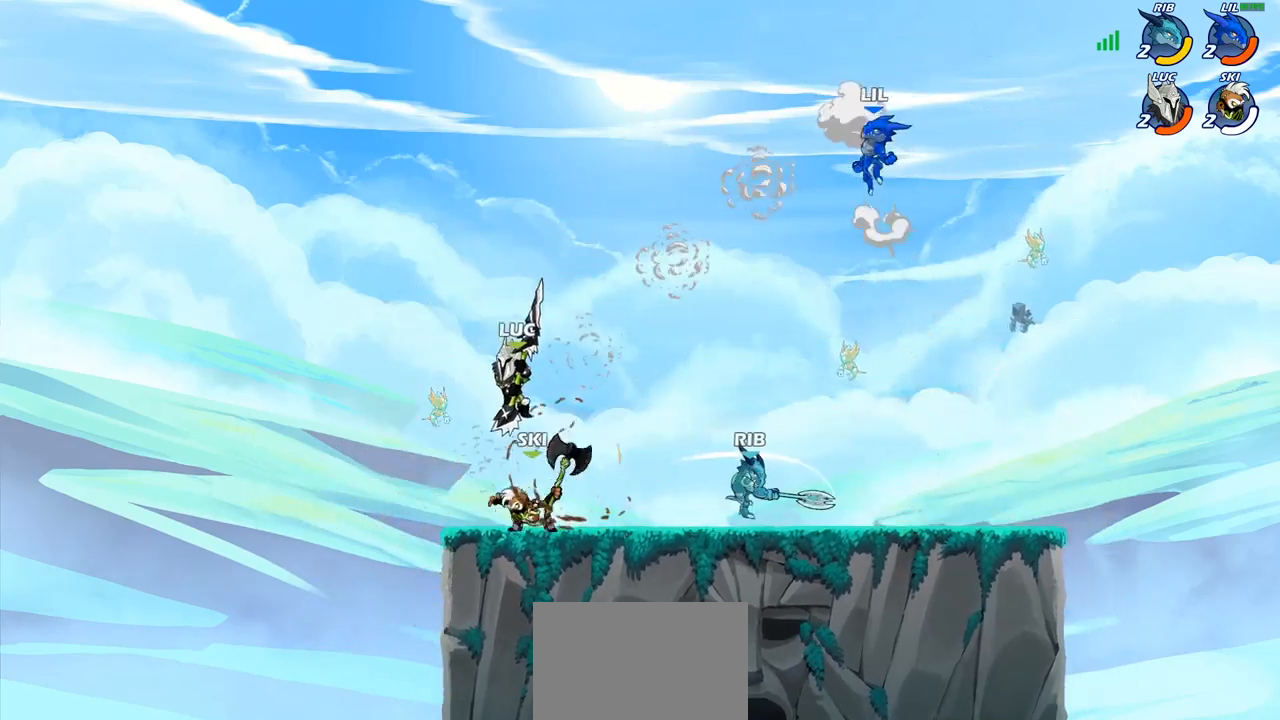
{"buttons": [], "left_stick": "center", "right_stick": "center", "events": [[183, "left_stick", "right"], [250, "SQUARE", "down"], [283, "left_stick", "center"], [333, "SQUARE", "up"]]}
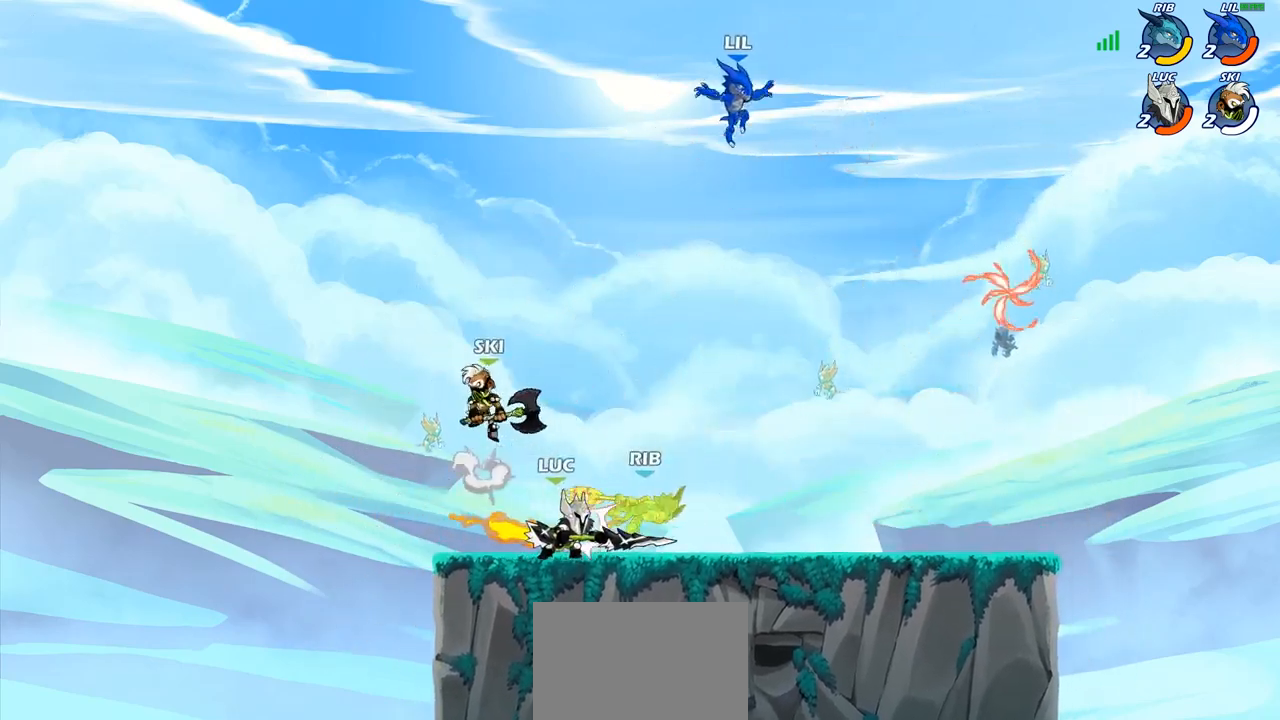
{"buttons": [], "left_stick": "right", "right_stick": "center", "events": [[117, "CROSS", "down"], [133, "left_stick", "up-right"], [150, "SQUARE", "down"], [200, "CROSS", "up"], [217, "SQUARE", "up"], [217, "left_stick", "right"]]}
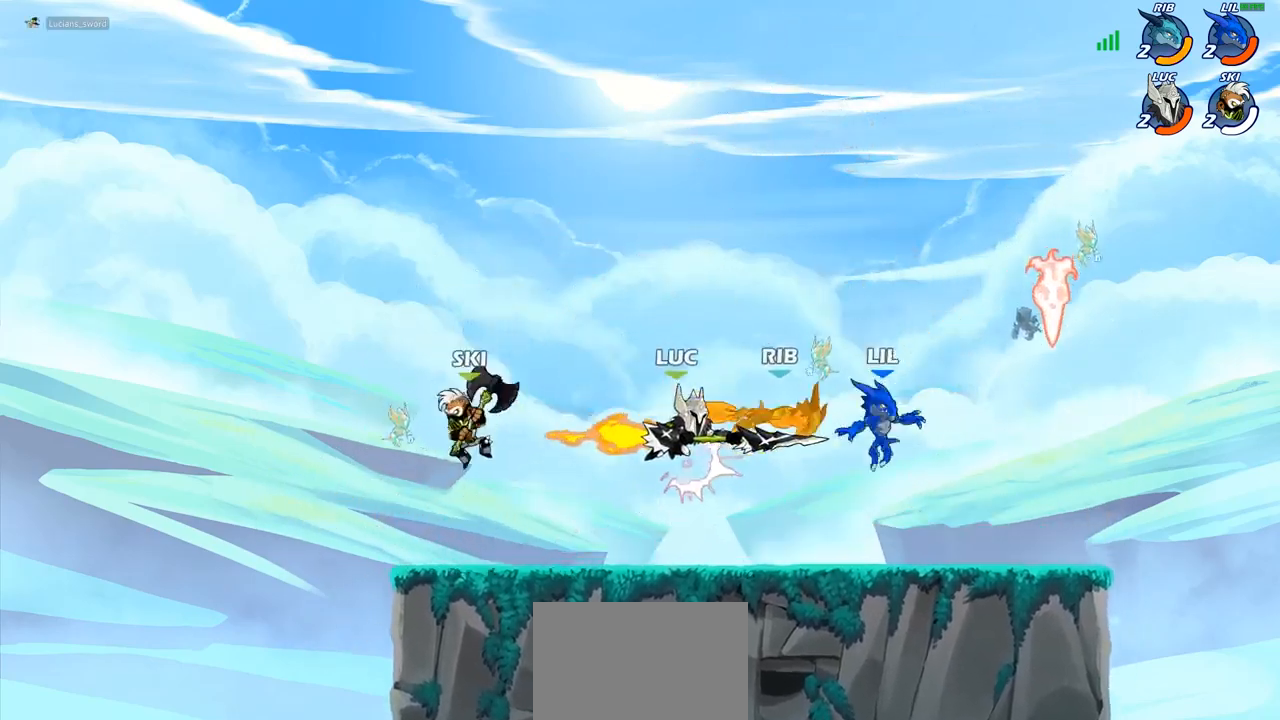
{"buttons": ["SQUARE"], "left_stick": "right", "right_stick": "center", "events": [[250, "R1", "down"], [250, "R2", "down"], [467, "R1", "up"], [467, "R2", "up"], [483, "SQUARE", "down"]]}
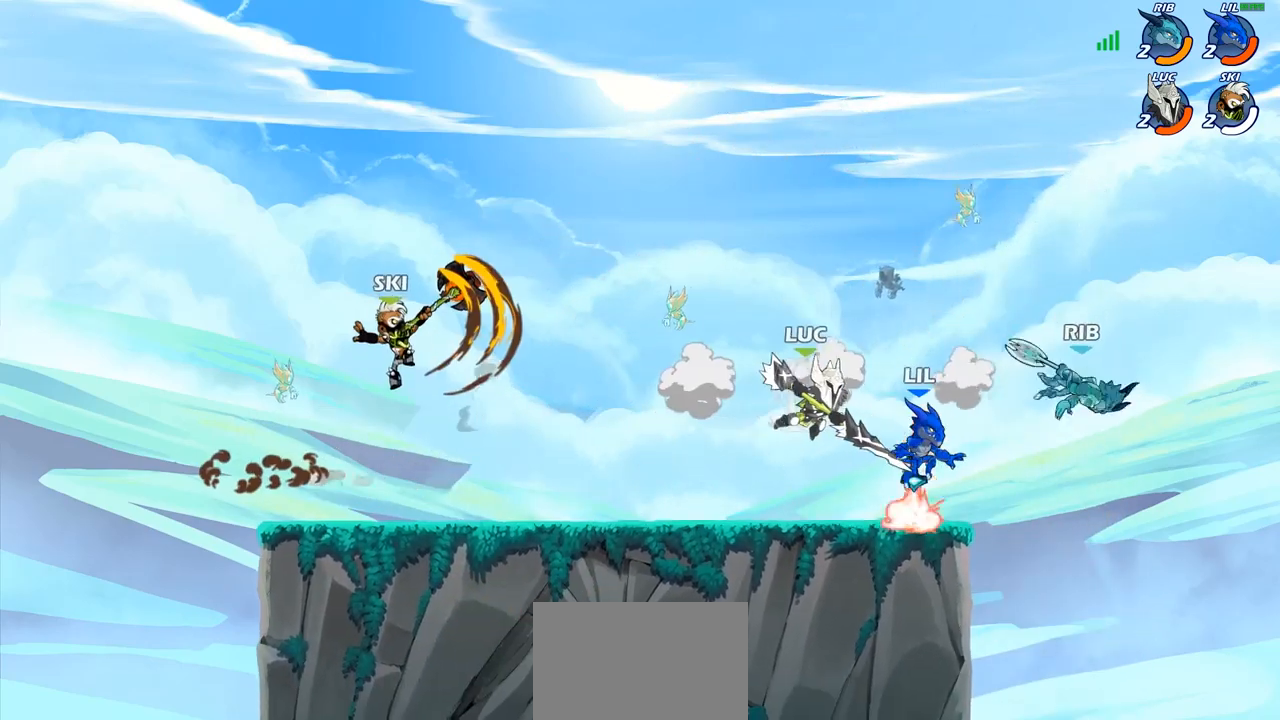
{"buttons": ["CROSS"], "left_stick": "left", "right_stick": "center", "events": [[67, "SQUARE", "up"], [100, "left_stick", "center"], [417, "left_stick", "left"], [500, "CROSS", "down"]]}
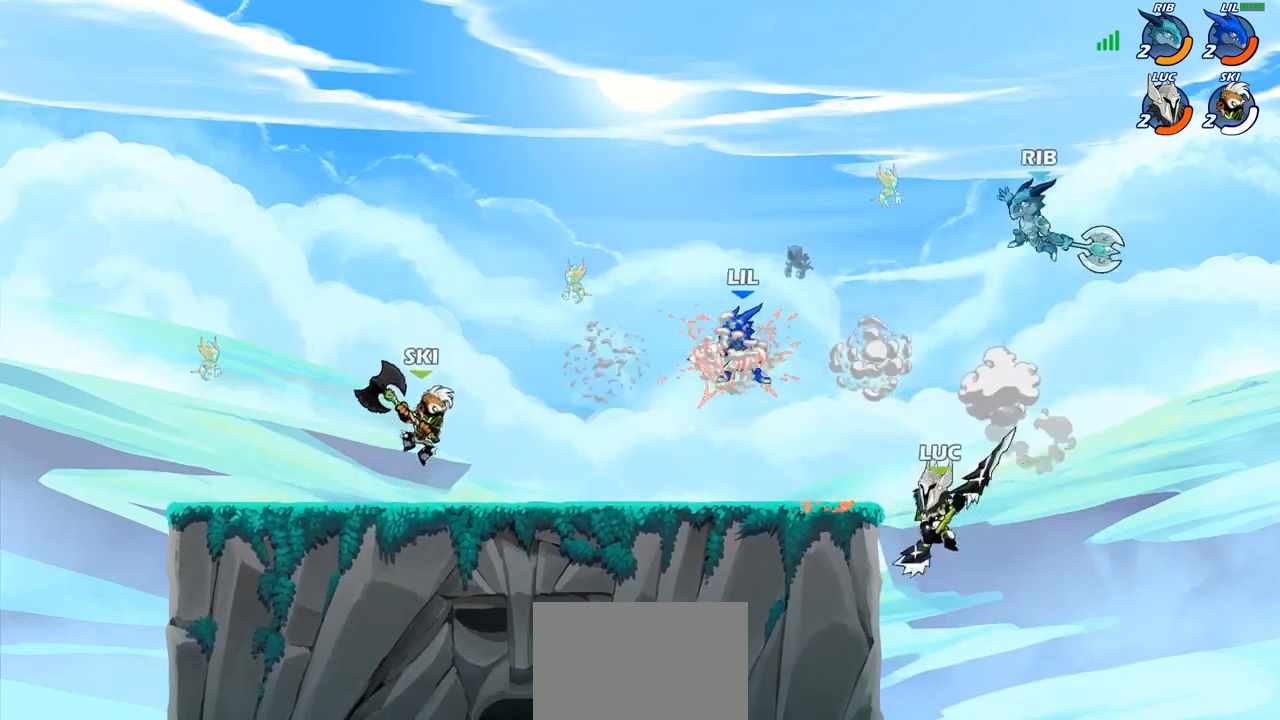
{"buttons": ["CIRCLE"], "left_stick": "center", "right_stick": "center", "events": [[17, "left_stick", "up"], [67, "CIRCLE", "down"], [67, "CROSS", "up"], [150, "left_stick", "center"]]}
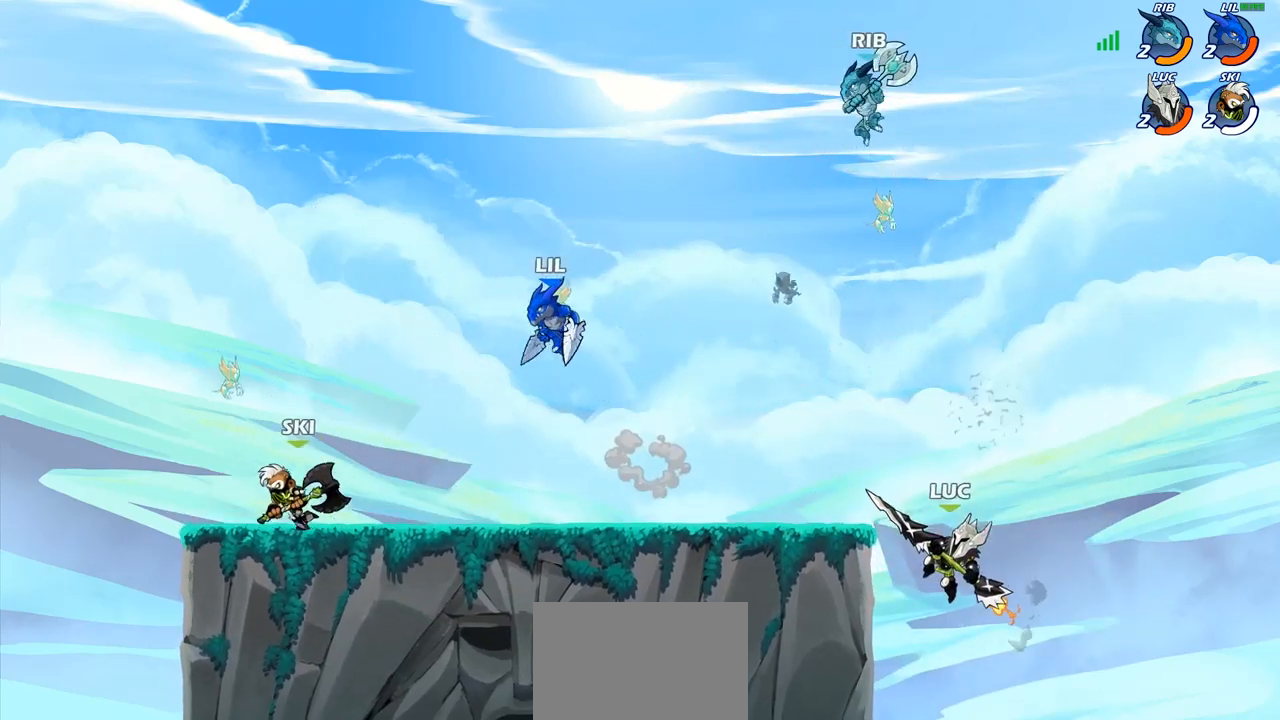
{"buttons": [], "left_stick": "left", "right_stick": "center", "events": [[317, "CIRCLE", "up"], [333, "left_stick", "left"]]}
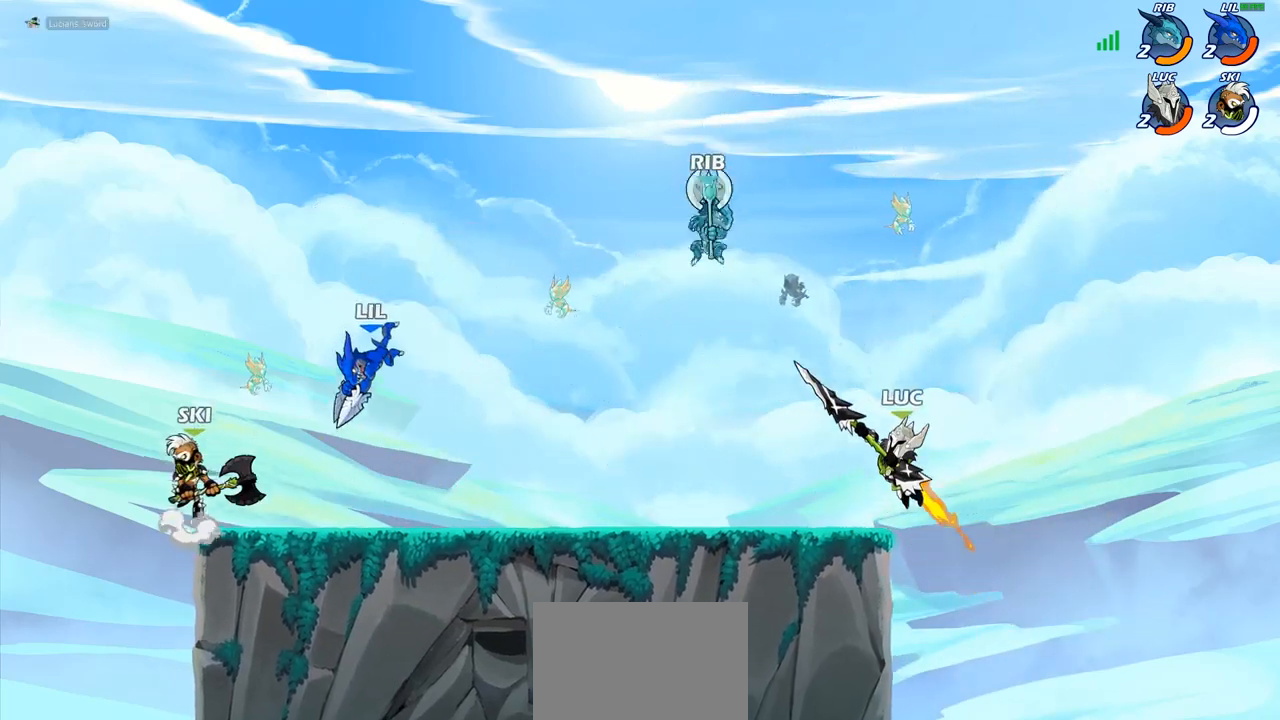
{"buttons": [], "left_stick": "down-right", "right_stick": "center", "events": [[400, "left_stick", "up-right"], [467, "left_stick", "down-right"]]}
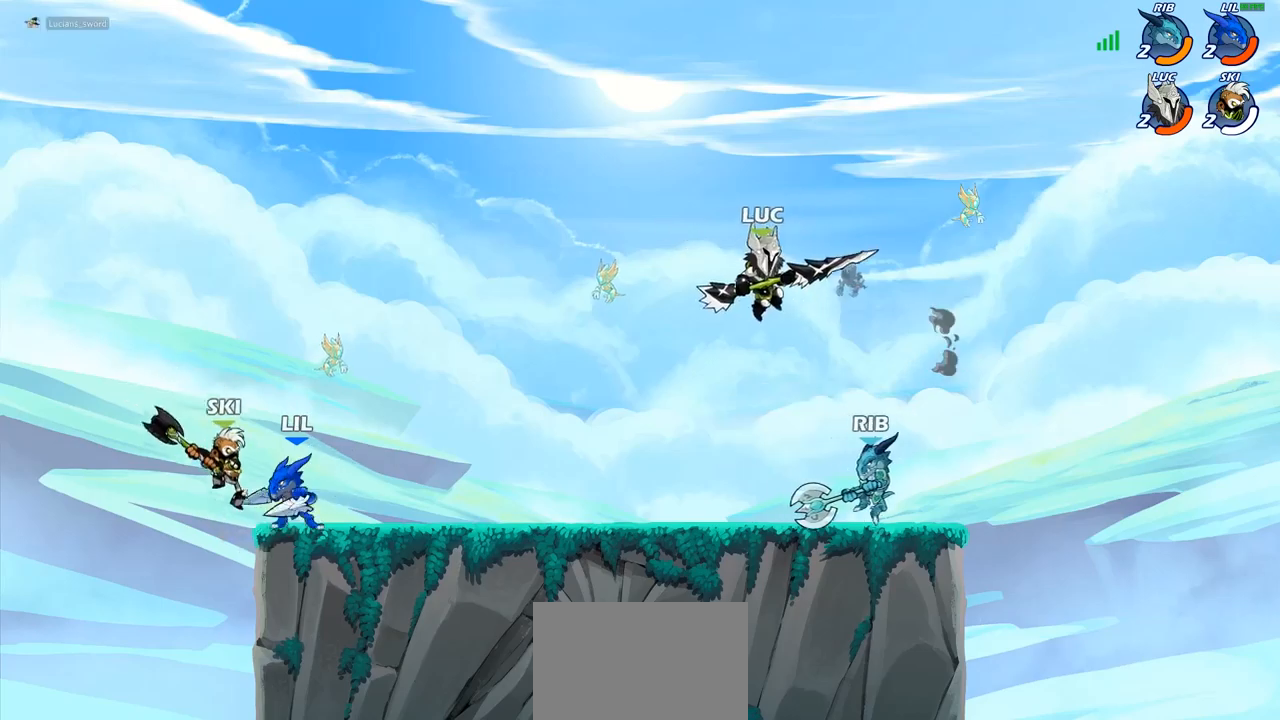
{"buttons": [], "left_stick": "right", "right_stick": "center", "events": [[50, "left_stick", "right"], [117, "SQUARE", "down"], [200, "SQUARE", "up"]]}
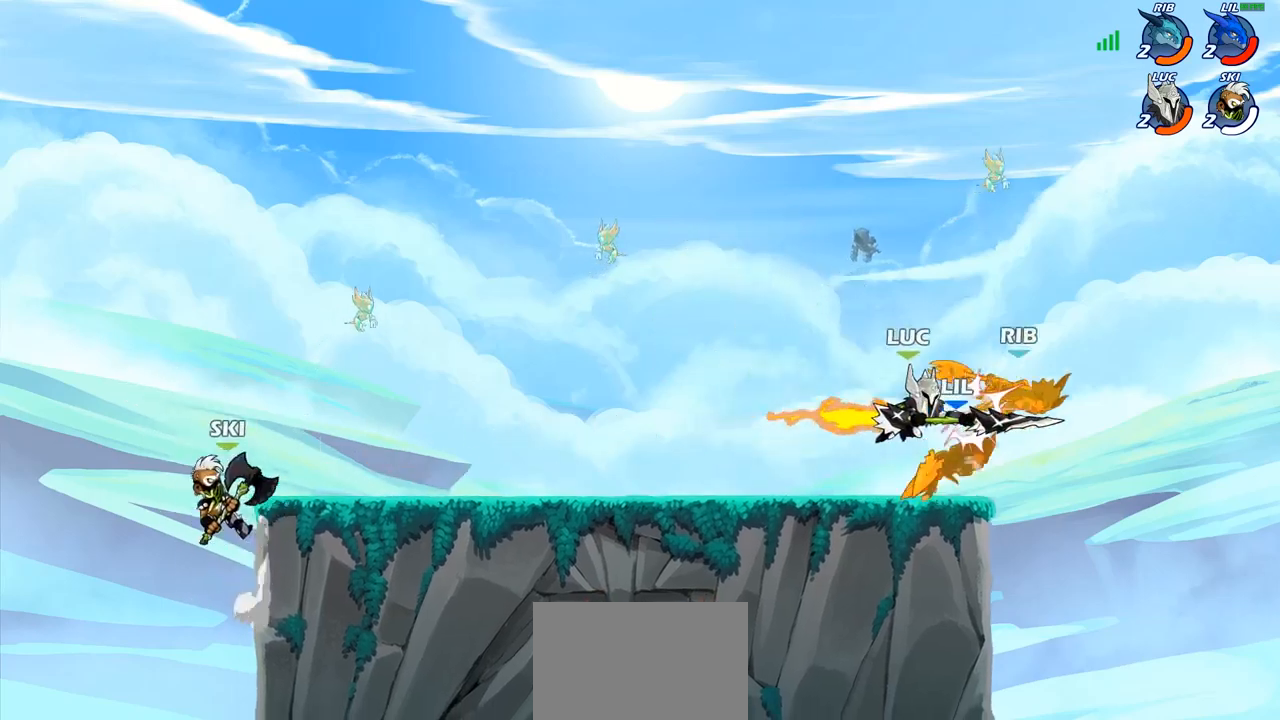
{"buttons": [], "left_stick": "up-left", "right_stick": "center", "events": [[117, "left_stick", "left"], [450, "left_stick", "up-left"]]}
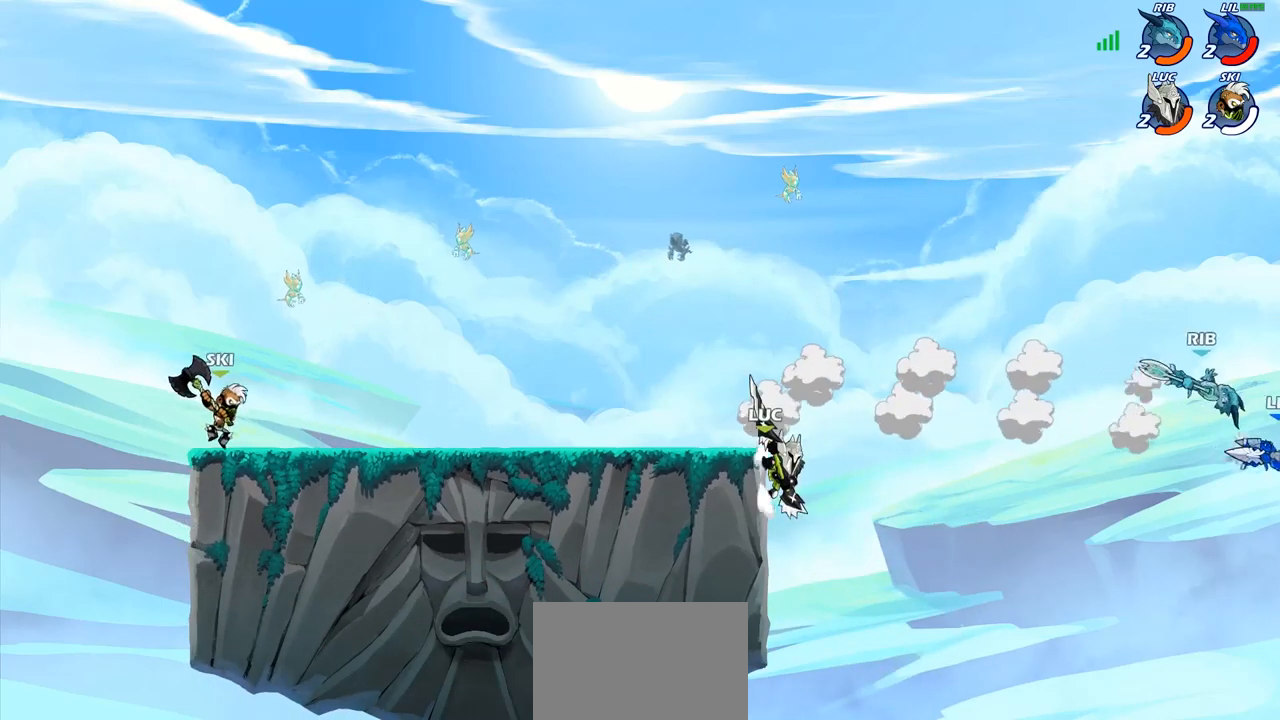
{"buttons": ["CROSS"], "left_stick": "up-right", "right_stick": "center", "events": [[117, "left_stick", "up-right"], [200, "CROSS", "down"], [200, "left_stick", "up-left"], [367, "CROSS", "up"], [450, "CROSS", "down"], [450, "left_stick", "up-right"]]}
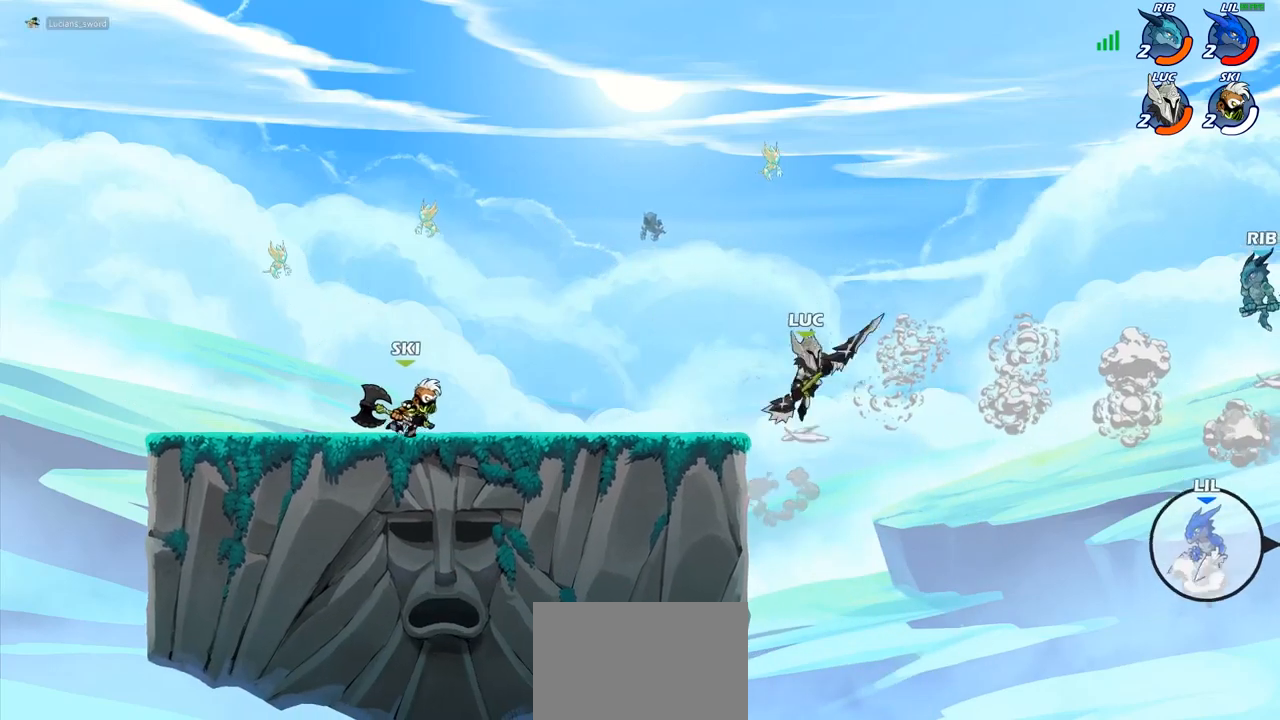
{"buttons": [], "left_stick": "right", "right_stick": "center", "events": [[233, "CROSS", "up"], [317, "left_stick", "center"], [383, "R2", "down"], [383, "left_stick", "right"], [417, "CIRCLE", "down"], [450, "R2", "up"], [467, "CIRCLE", "up"]]}